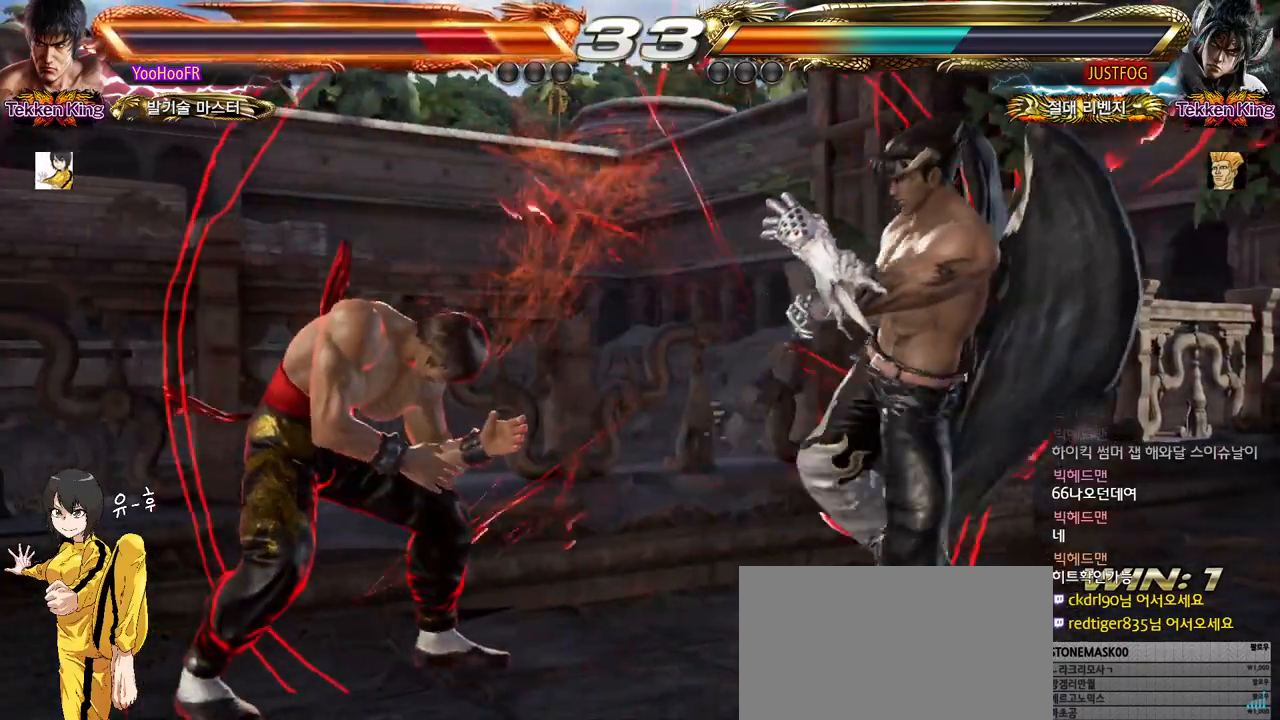
Gameplay with a controller (arcade stick); each line is a JSON object with the inputs held at the frame after it. "events" lists button and stick changes between this image and that frame as [ms after this image, input, new state], when the widget could be followed in between. Not read: L3 R3.
{"buttons": [], "left_stick": "down-right", "events": [[100, "left_stick", "right"], [250, "left_stick", "down"], [350, "left_stick", "down-right"]]}
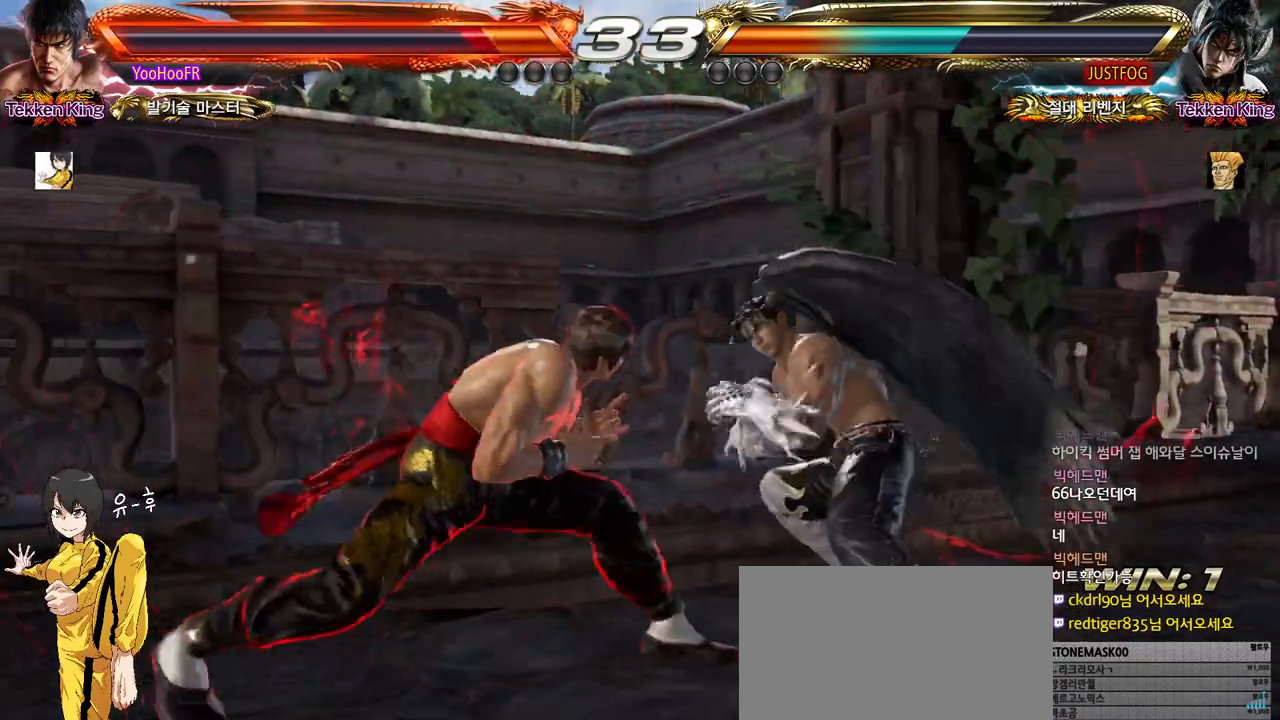
{"buttons": [], "left_stick": "center", "events": [[133, "SQUARE", "down"], [133, "left_stick", "center"], [183, "SQUARE", "up"]]}
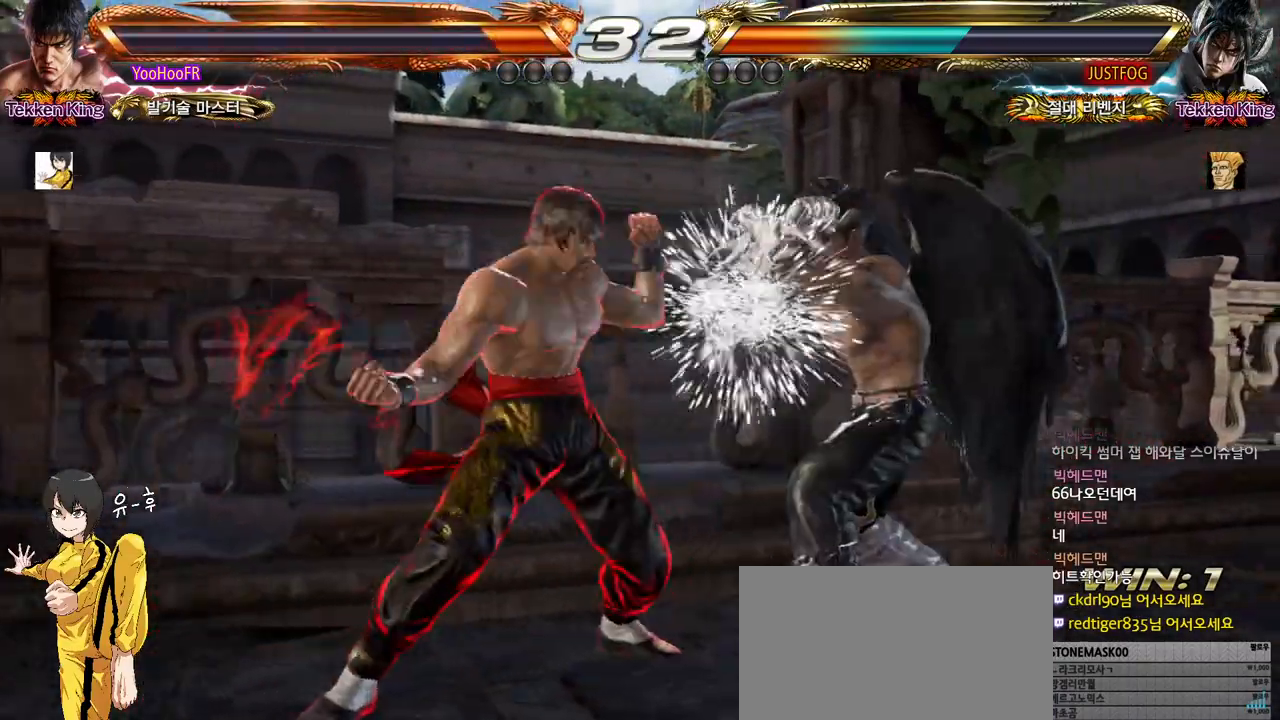
{"buttons": ["CIRCLE"], "left_stick": "center", "events": [[200, "left_stick", "down"], [450, "left_stick", "center"], [483, "CIRCLE", "down"]]}
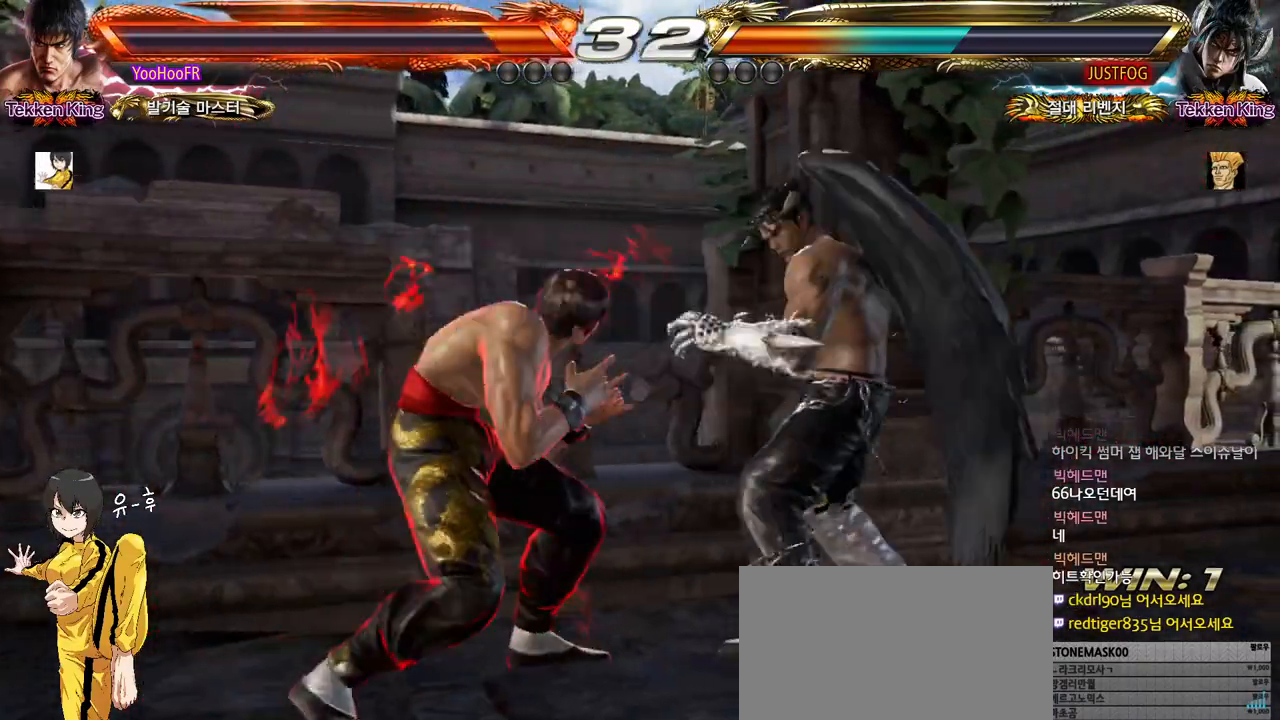
{"buttons": ["SQUARE"], "left_stick": "center", "events": [[133, "CIRCLE", "up"], [183, "SQUARE", "down"], [400, "left_stick", "right"], [450, "left_stick", "center"]]}
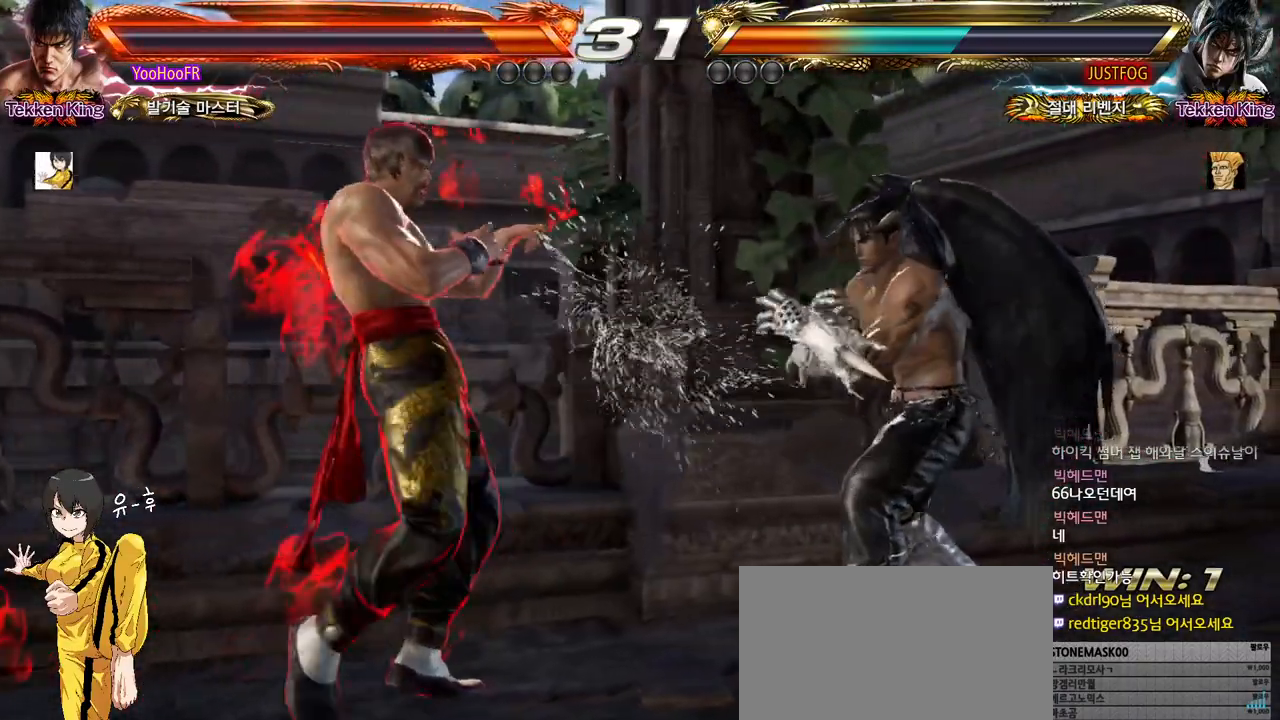
{"buttons": ["SQUARE", "TRIANGLE"], "left_stick": "right", "events": [[50, "left_stick", "right"], [167, "left_stick", "left"], [217, "left_stick", "center"], [283, "left_stick", "right"], [333, "left_stick", "center"], [400, "left_stick", "right"], [483, "TRIANGLE", "down"]]}
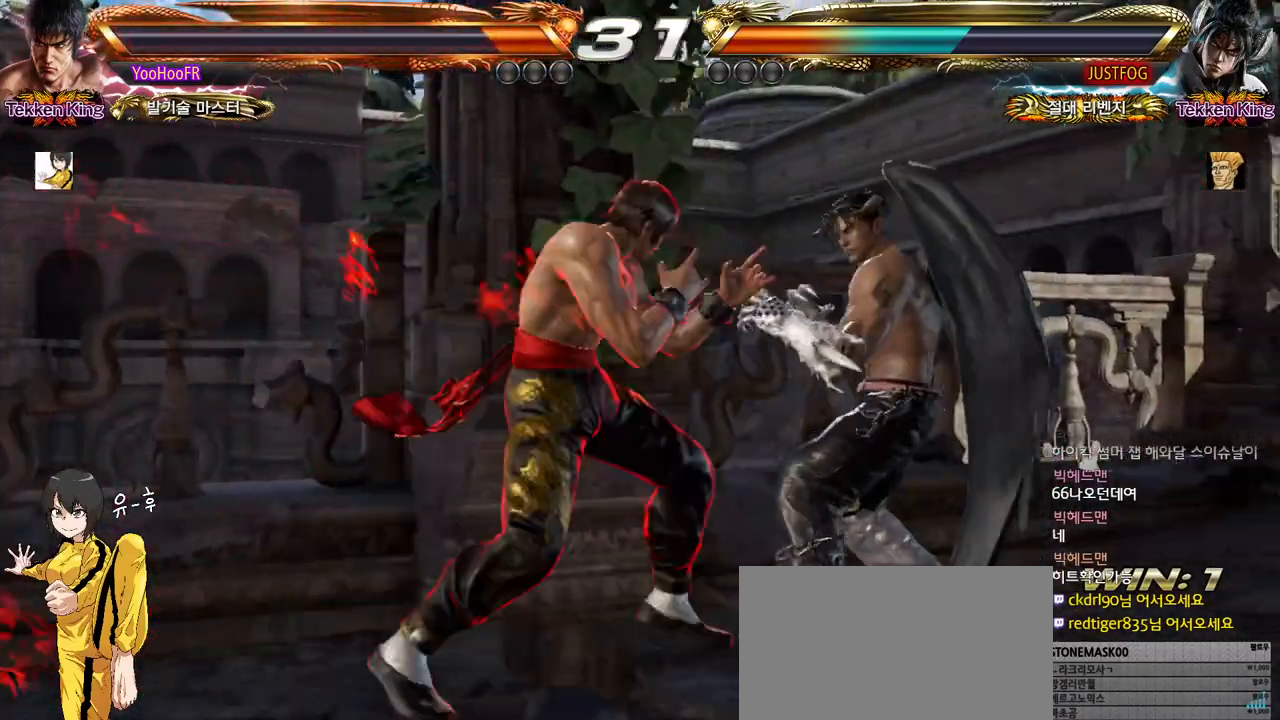
{"buttons": [], "left_stick": "down-right", "events": [[133, "TRIANGLE", "up"], [133, "left_stick", "down-right"], [167, "SQUARE", "up"]]}
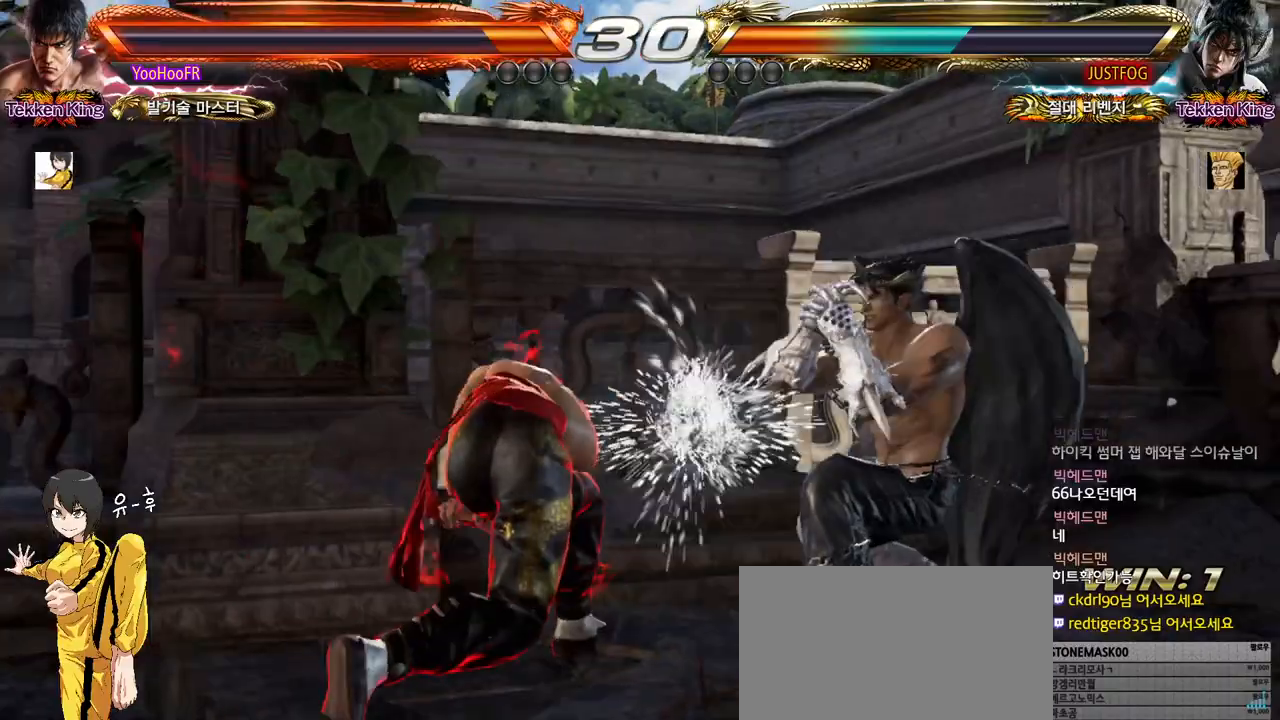
{"buttons": [], "left_stick": "right", "events": [[33, "left_stick", "center"], [300, "CIRCLE", "down"], [383, "CIRCLE", "up"], [383, "left_stick", "left"], [433, "left_stick", "center"], [483, "left_stick", "right"]]}
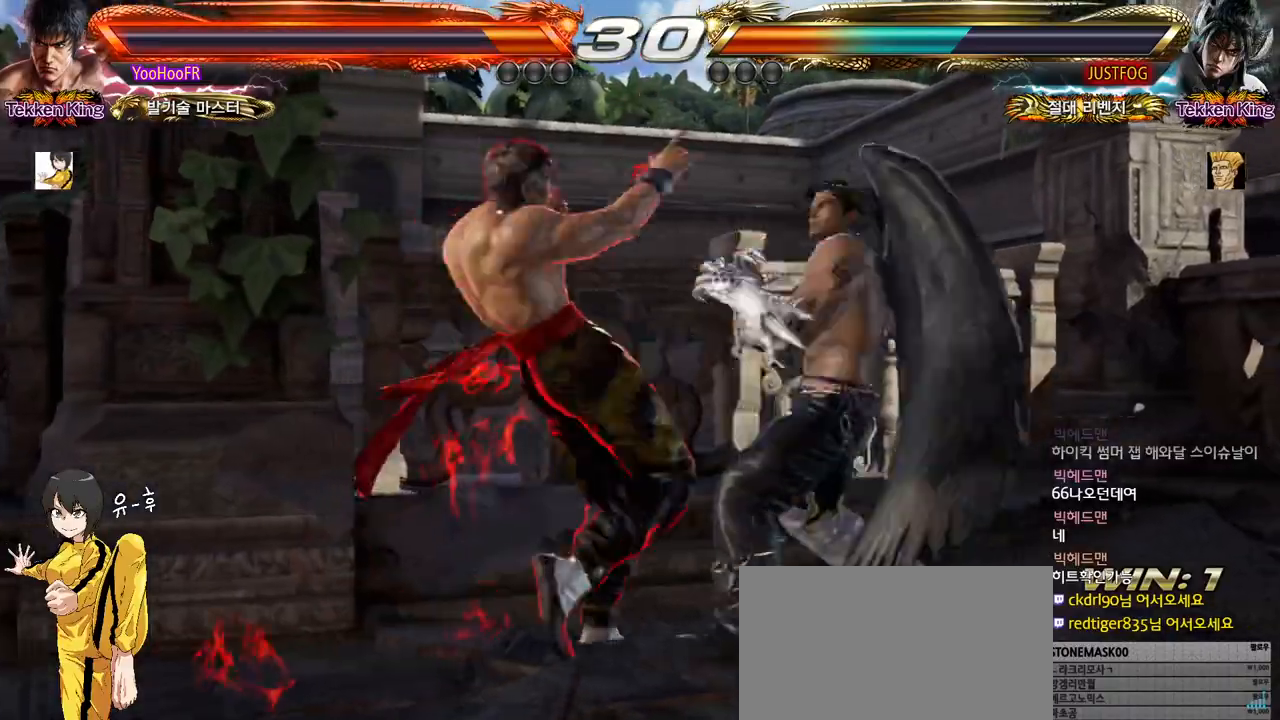
{"buttons": ["CIRCLE"], "left_stick": "center", "events": [[33, "left_stick", "center"], [200, "left_stick", "right"], [250, "CIRCLE", "down"], [250, "left_stick", "center"], [283, "CIRCLE", "up"], [300, "CIRCLE", "down"], [333, "CIRCLE", "up"], [483, "CIRCLE", "down"]]}
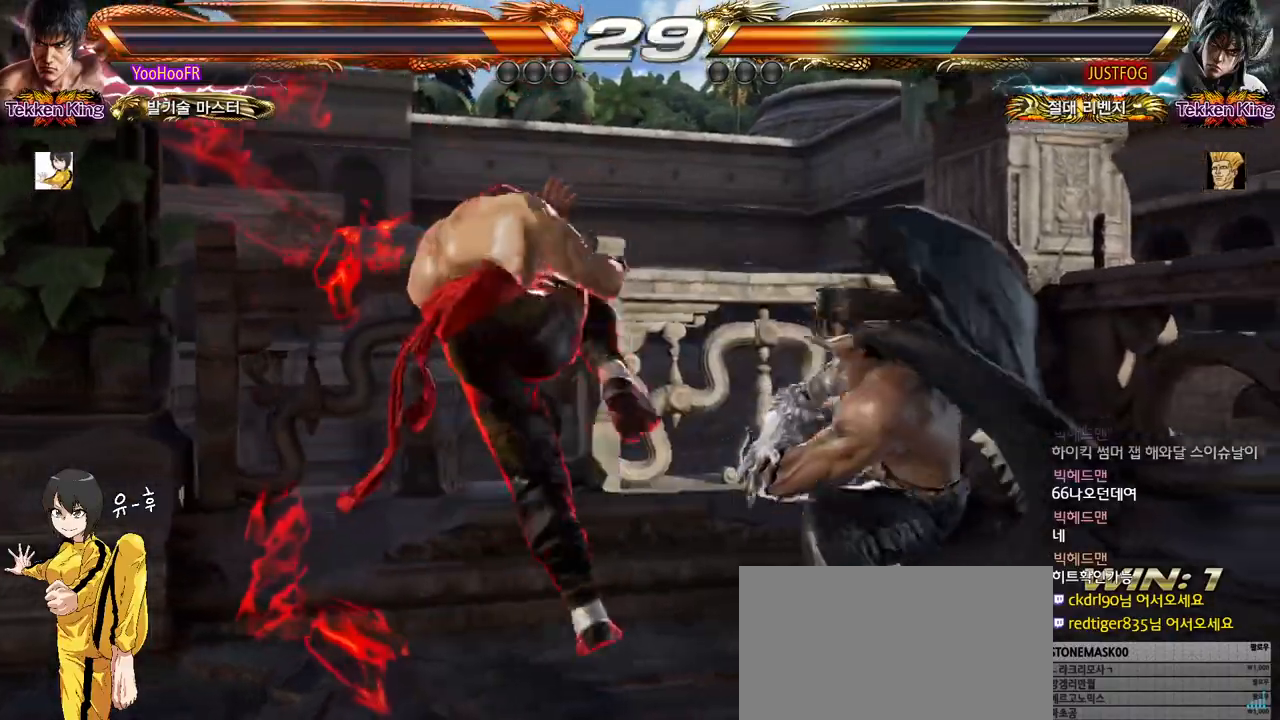
{"buttons": [], "left_stick": "center", "events": [[467, "CIRCLE", "up"]]}
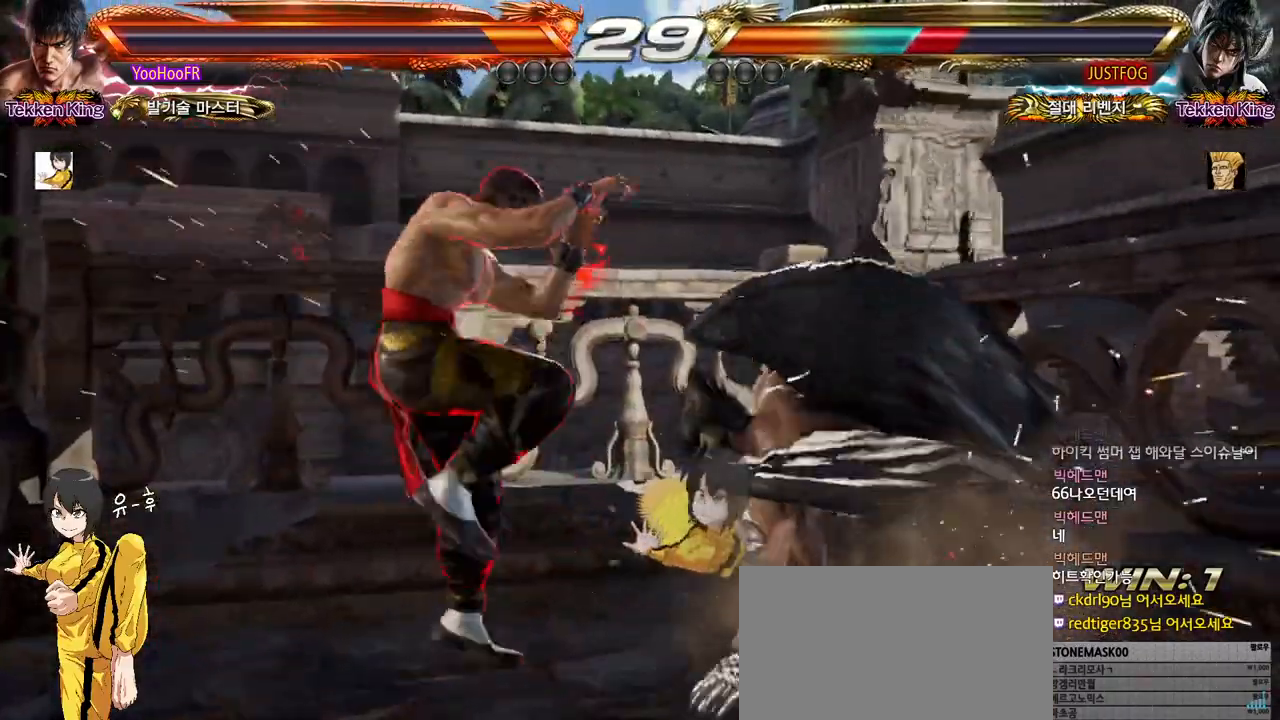
{"buttons": ["CIRCLE"], "left_stick": "center", "events": [[67, "left_stick", "down"], [133, "SQUARE", "down"], [133, "TRIANGLE", "down"], [183, "left_stick", "center"], [200, "SQUARE", "up"], [200, "TRIANGLE", "up"], [267, "CIRCLE", "down"], [300, "CIRCLE", "up"], [333, "CIRCLE", "down"], [383, "CIRCLE", "up"], [483, "CIRCLE", "down"]]}
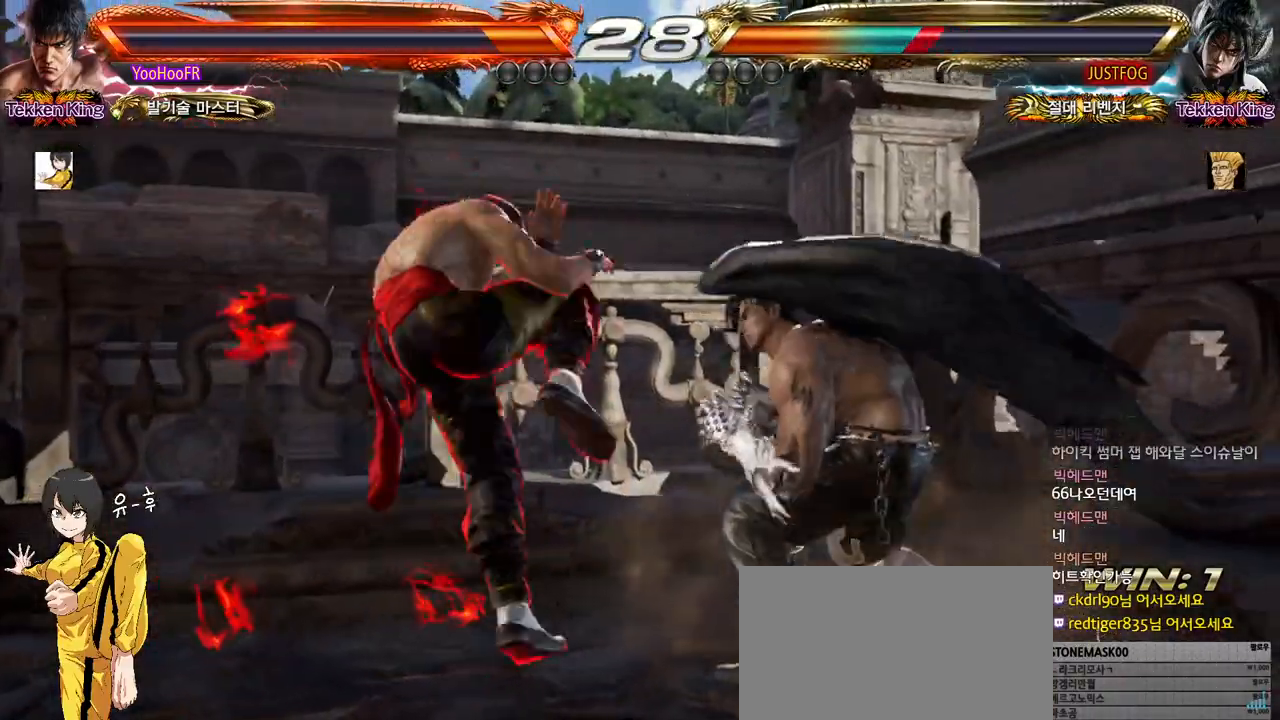
{"buttons": [], "left_stick": "center", "events": [[50, "CIRCLE", "up"], [167, "CIRCLE", "down"], [450, "CIRCLE", "up"]]}
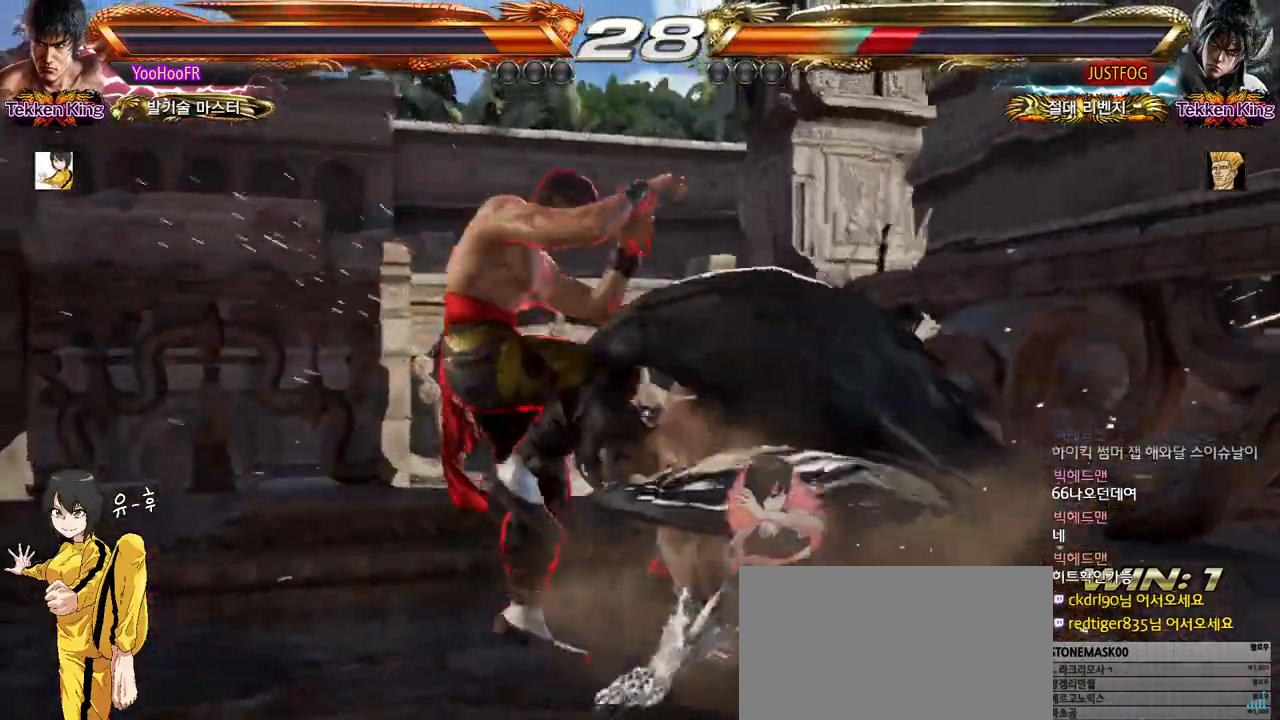
{"buttons": ["CIRCLE"], "left_stick": "center", "events": [[100, "left_stick", "left"], [167, "CIRCLE", "down"], [183, "CIRCLE", "up"], [183, "left_stick", "center"], [217, "CIRCLE", "down"], [267, "CIRCLE", "up"], [400, "CIRCLE", "down"]]}
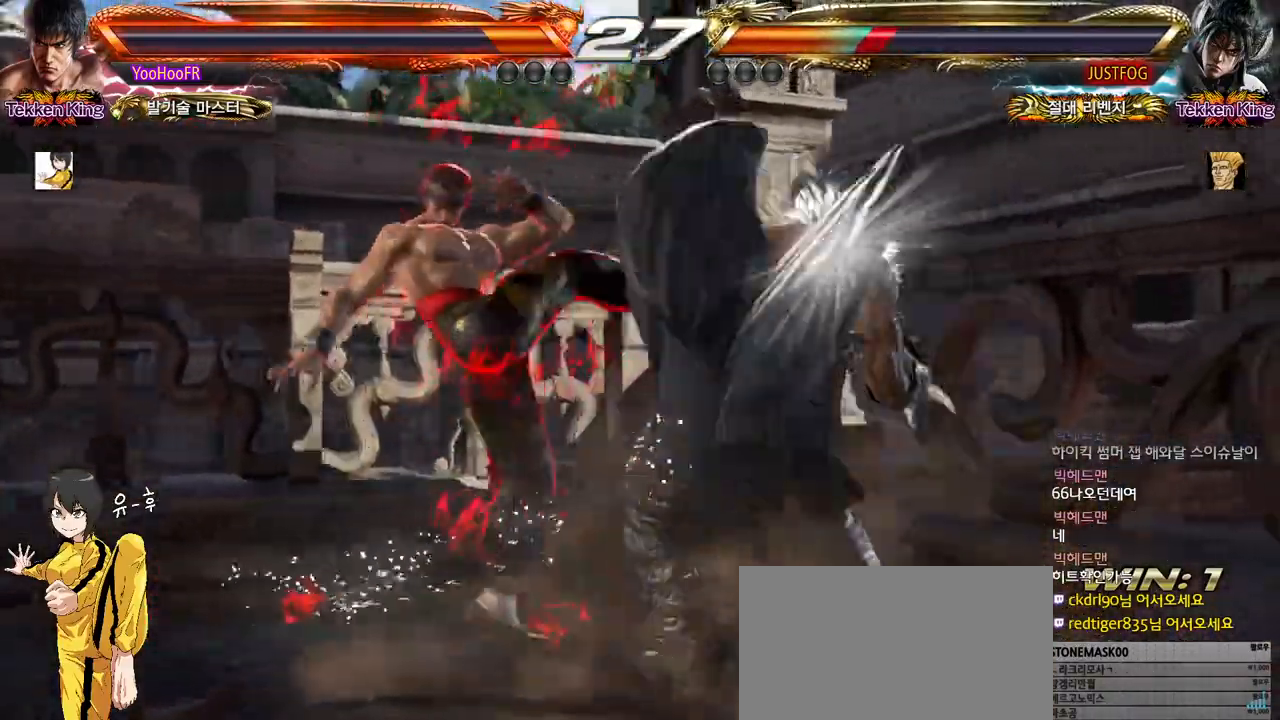
{"buttons": ["CIRCLE"], "left_stick": "down-right", "events": [[417, "left_stick", "down-right"]]}
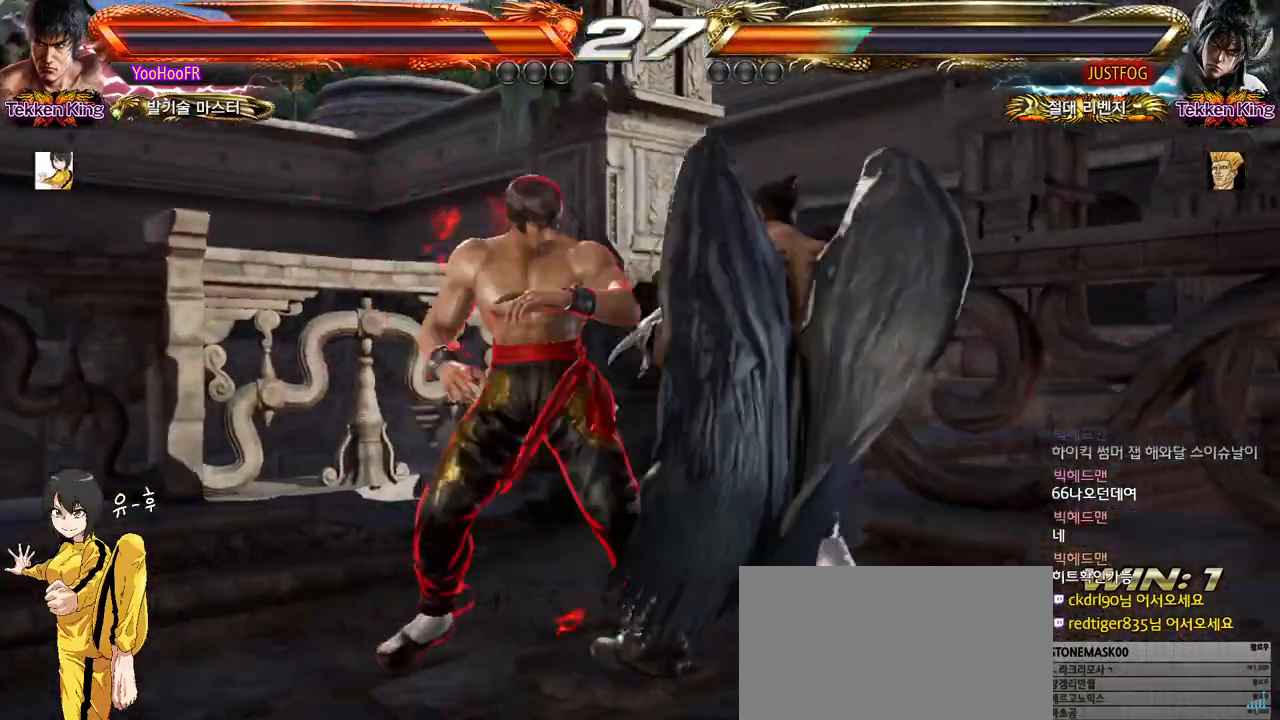
{"buttons": [], "left_stick": "right", "events": [[67, "CIRCLE", "up"], [333, "CIRCLE", "down"], [333, "left_stick", "center"], [417, "CIRCLE", "up"], [483, "left_stick", "right"]]}
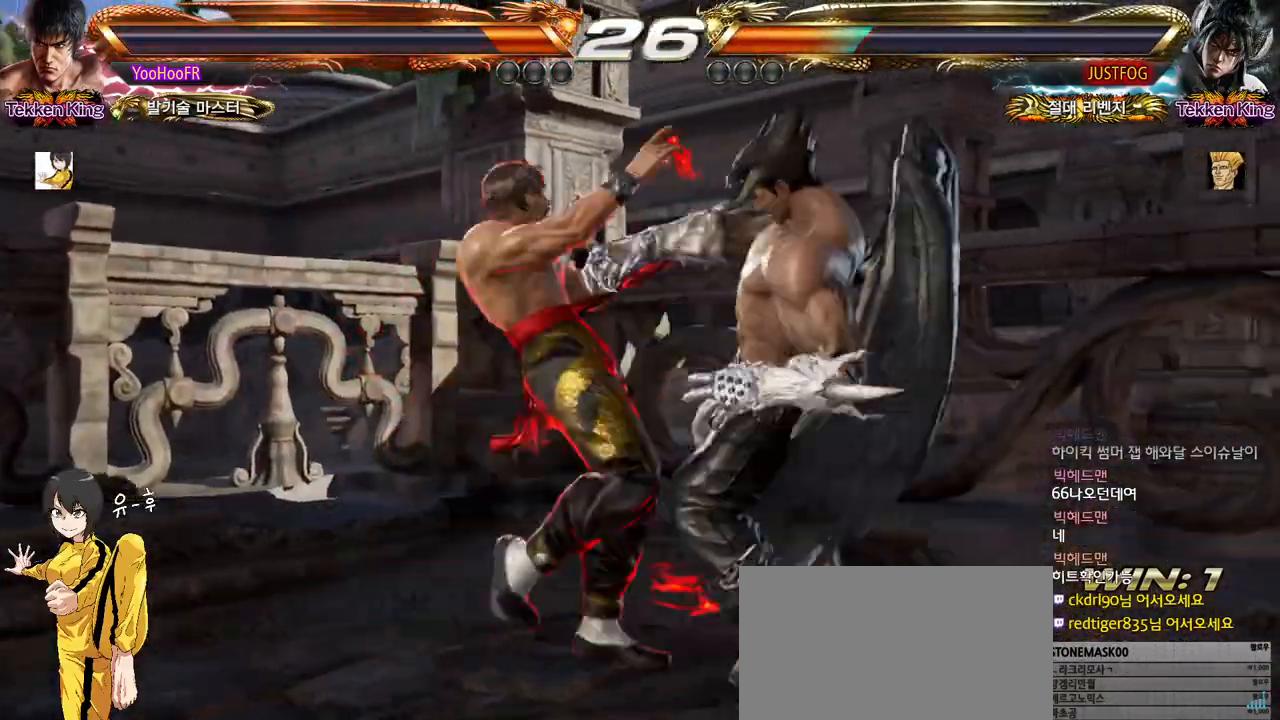
{"buttons": [], "left_stick": "center", "events": [[33, "left_stick", "center"], [217, "left_stick", "right"], [267, "CIRCLE", "down"], [267, "left_stick", "center"], [333, "CIRCLE", "up"]]}
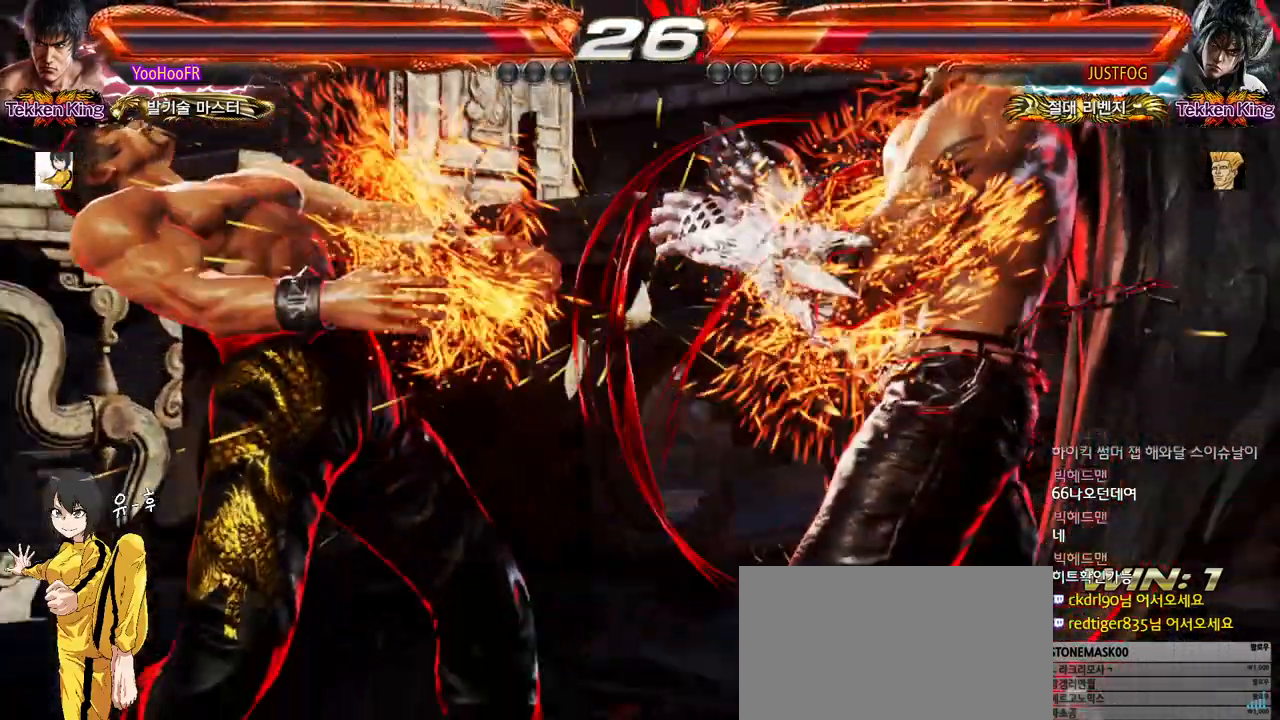
{"buttons": [], "left_stick": "center", "events": [[283, "SQUARE", "down"], [367, "SQUARE", "up"]]}
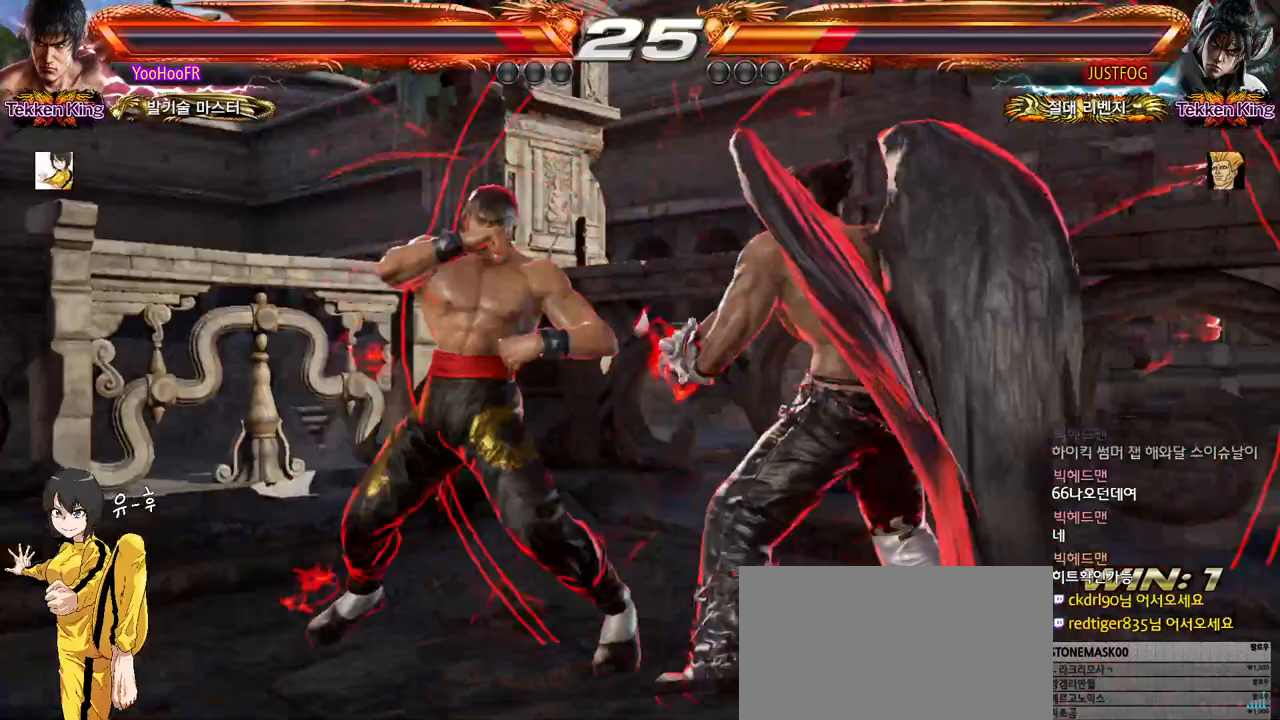
{"buttons": [], "left_stick": "right", "events": [[200, "left_stick", "down"], [283, "left_stick", "center"], [500, "left_stick", "right"]]}
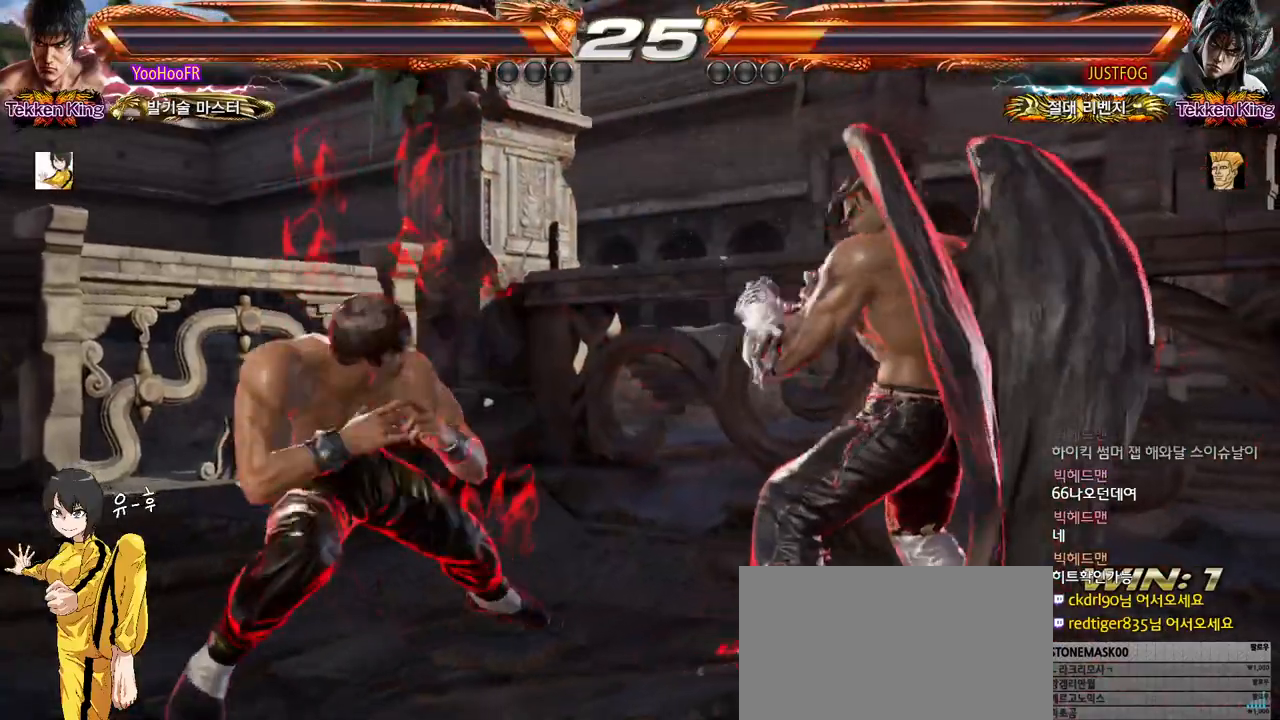
{"buttons": [], "left_stick": "down-right", "events": [[17, "SQUARE", "down"], [17, "TRIANGLE", "down"], [150, "SQUARE", "up"], [167, "TRIANGLE", "up"], [183, "left_stick", "down-right"]]}
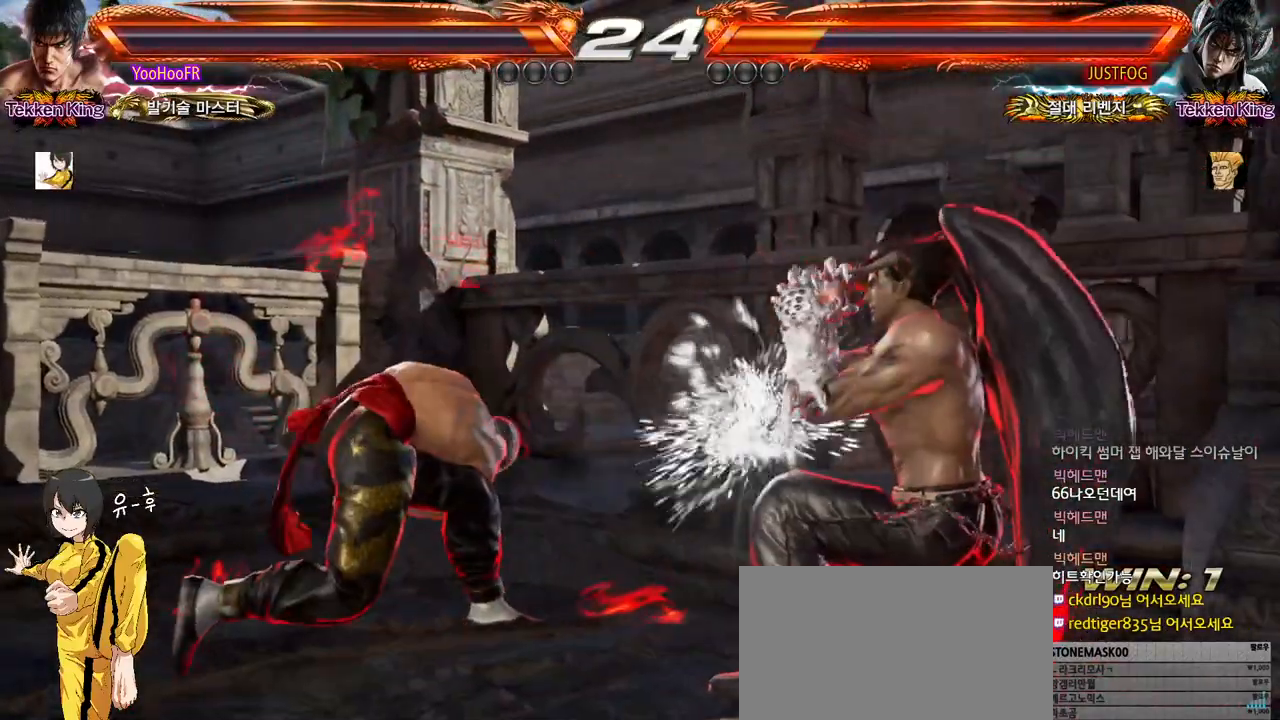
{"buttons": [], "left_stick": "down-right", "events": []}
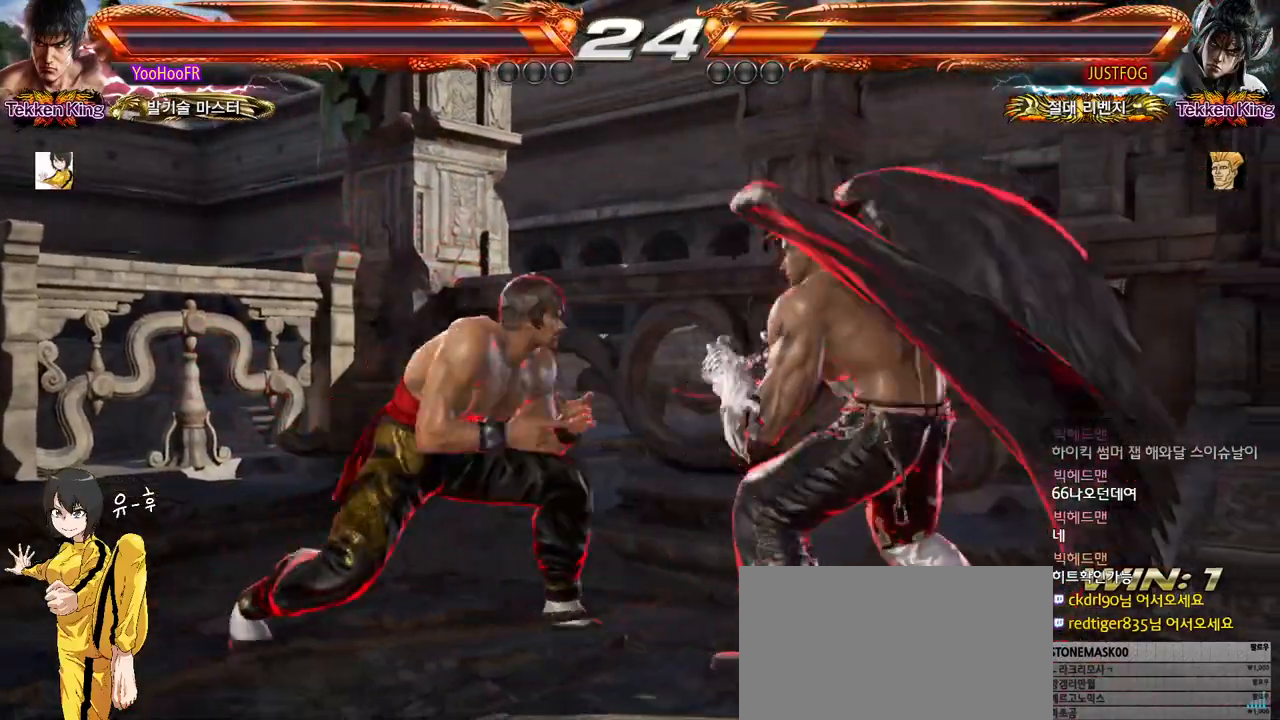
{"buttons": ["CIRCLE"], "left_stick": "center", "events": [[67, "CIRCLE", "down"], [67, "left_stick", "center"], [150, "CIRCLE", "up"], [200, "left_stick", "right"], [250, "left_stick", "center"], [483, "CIRCLE", "down"]]}
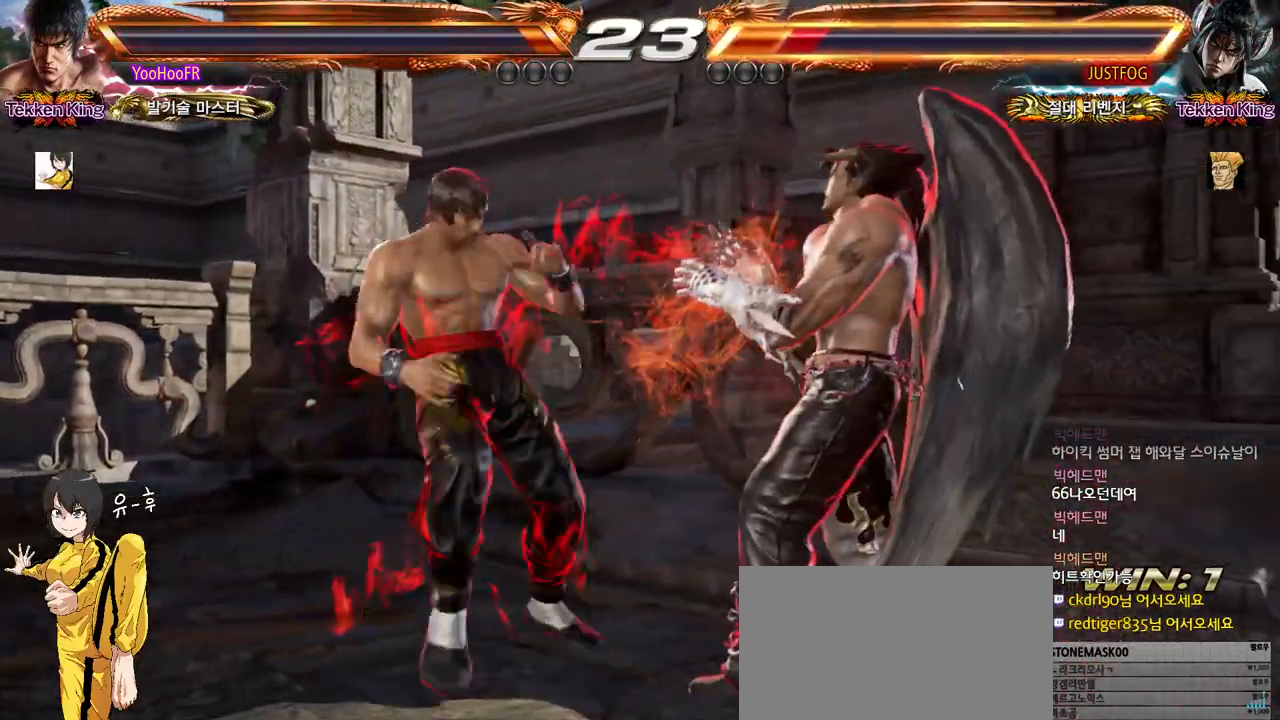
{"buttons": ["TRIANGLE"], "left_stick": "center", "events": [[17, "CIRCLE", "up"], [50, "CIRCLE", "down"], [83, "CIRCLE", "up"], [200, "CIRCLE", "down"], [250, "CIRCLE", "up"], [350, "CIRCLE", "down"], [417, "CIRCLE", "up"], [483, "TRIANGLE", "down"]]}
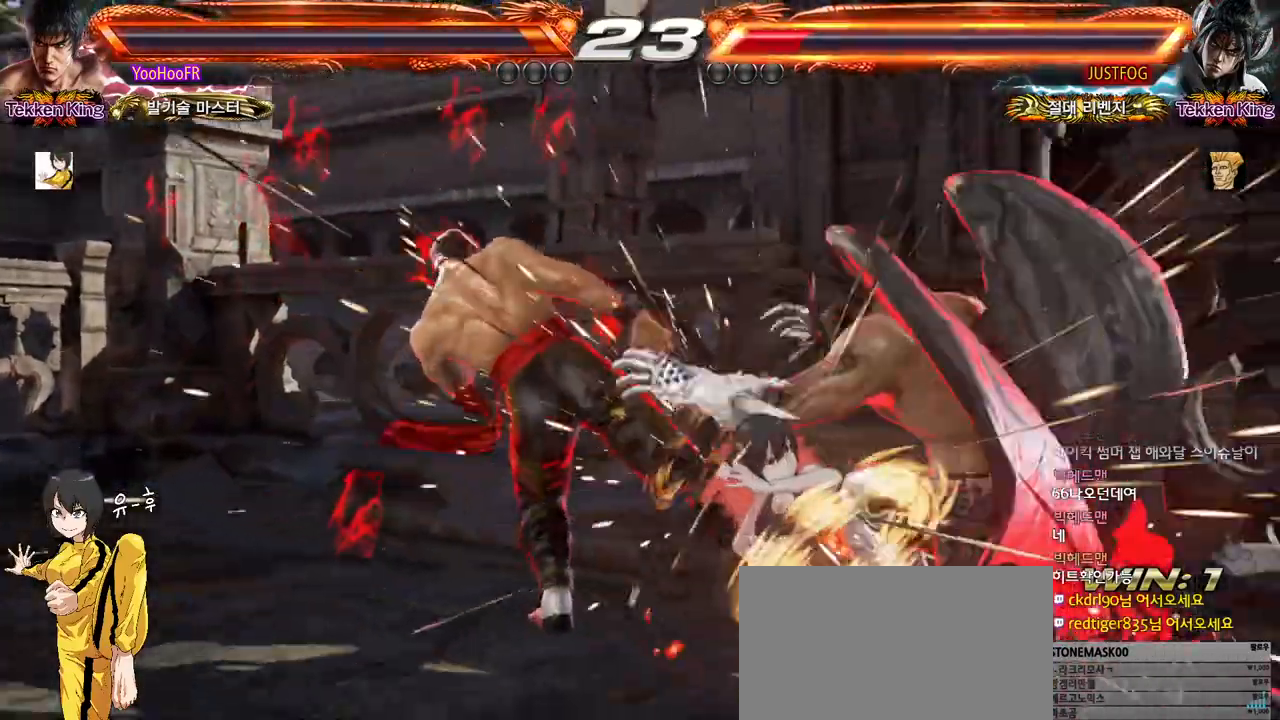
{"buttons": ["TRIANGLE"], "left_stick": "right", "events": [[317, "left_stick", "right"], [400, "SQUARE", "down"], [500, "SQUARE", "up"]]}
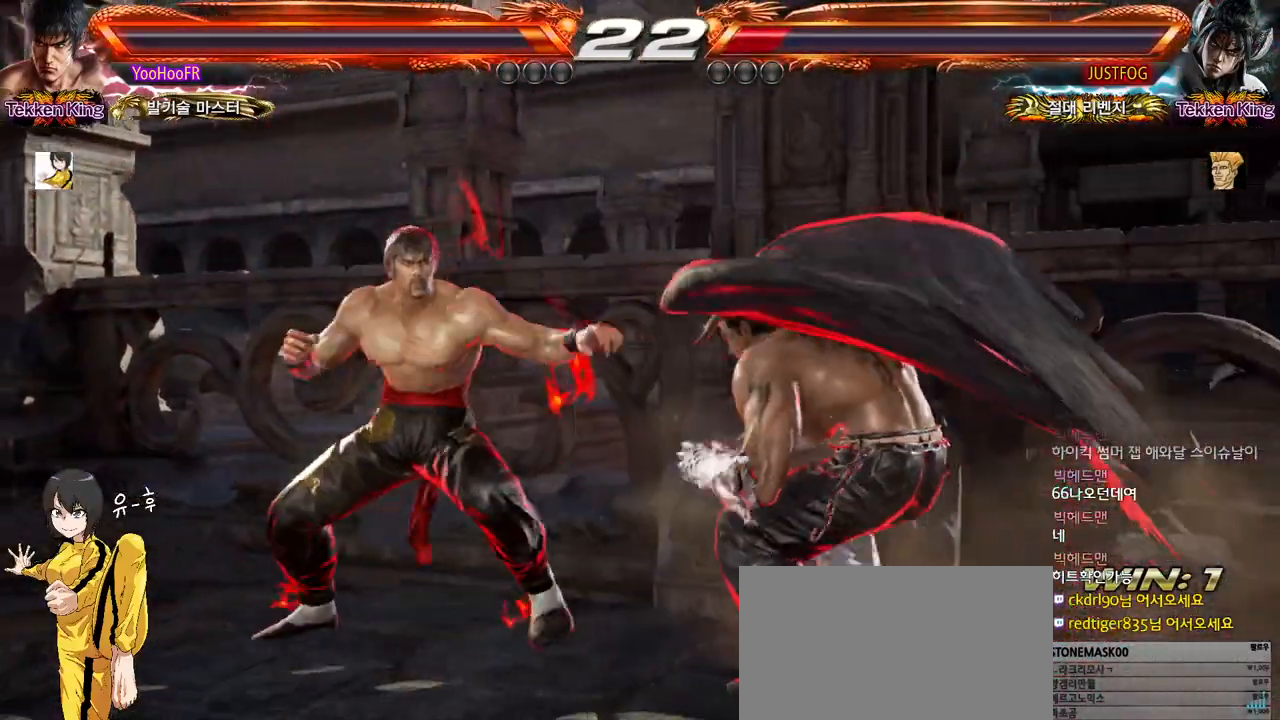
{"buttons": [], "left_stick": "down-right", "events": [[50, "left_stick", "down-right"], [150, "TRIANGLE", "up"]]}
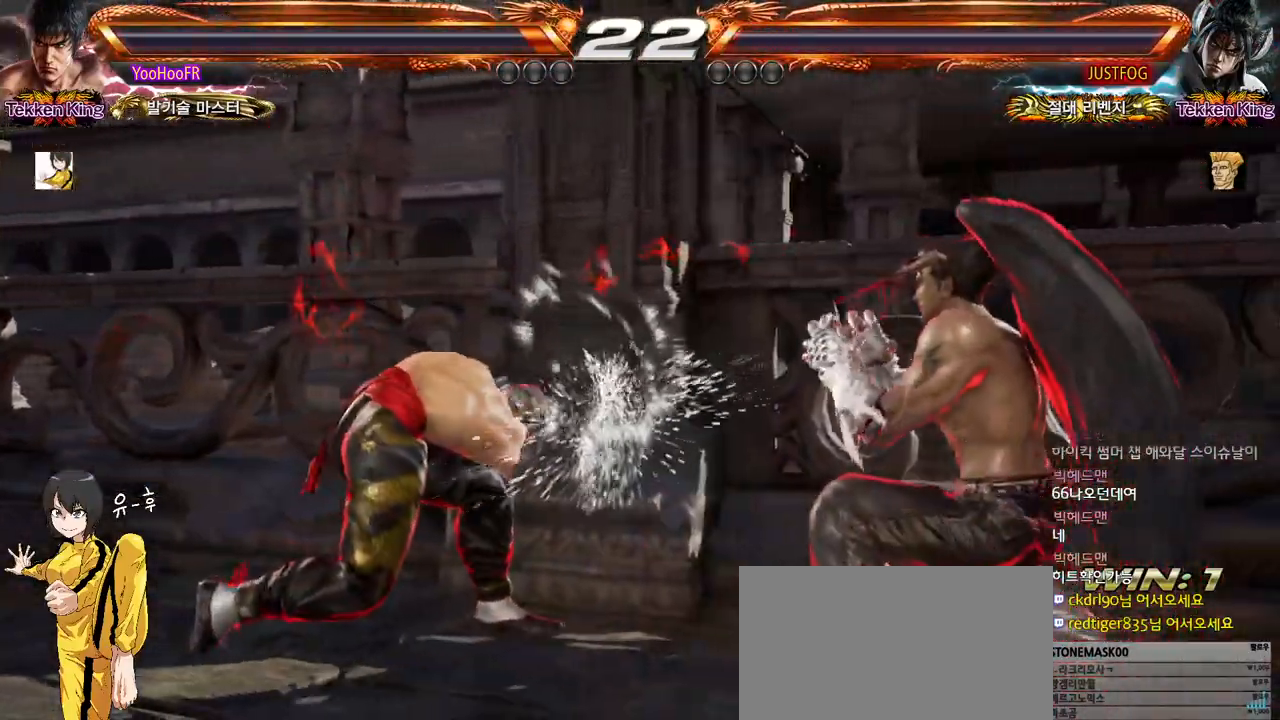
{"buttons": [], "left_stick": "down-right", "events": [[217, "CIRCLE", "down"], [333, "CIRCLE", "up"]]}
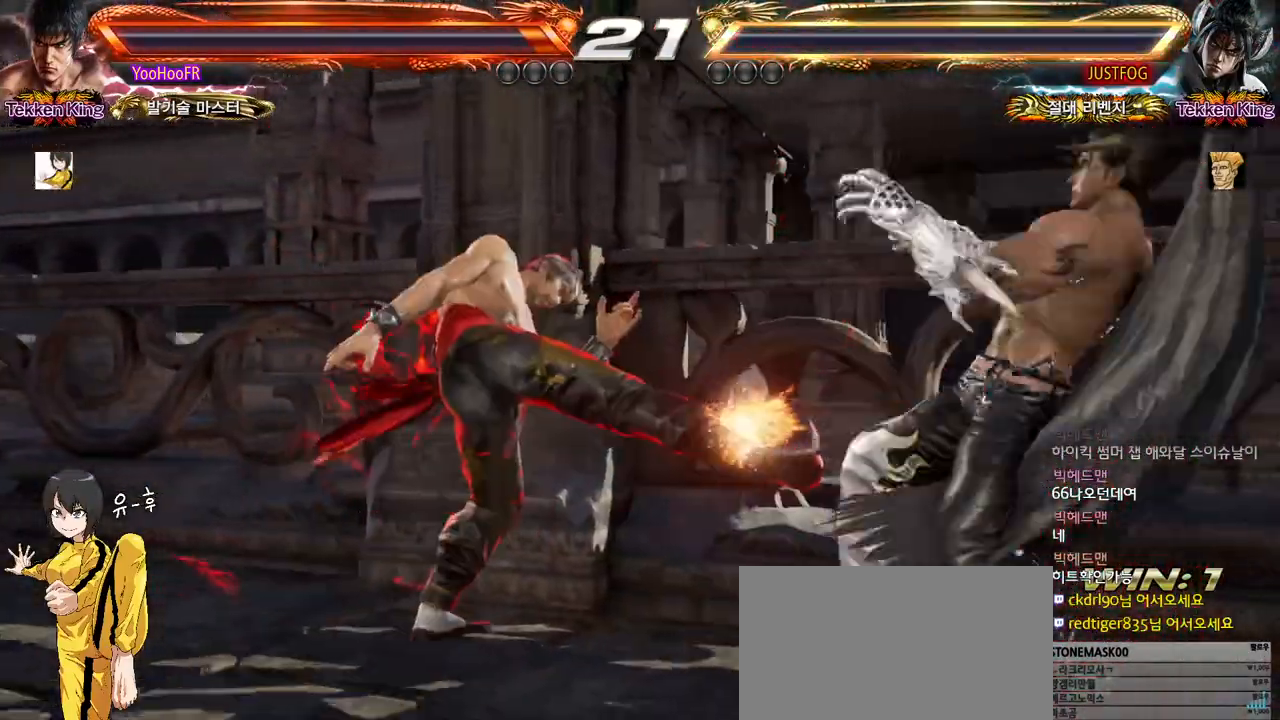
{"buttons": [], "left_stick": "center", "events": [[267, "left_stick", "center"]]}
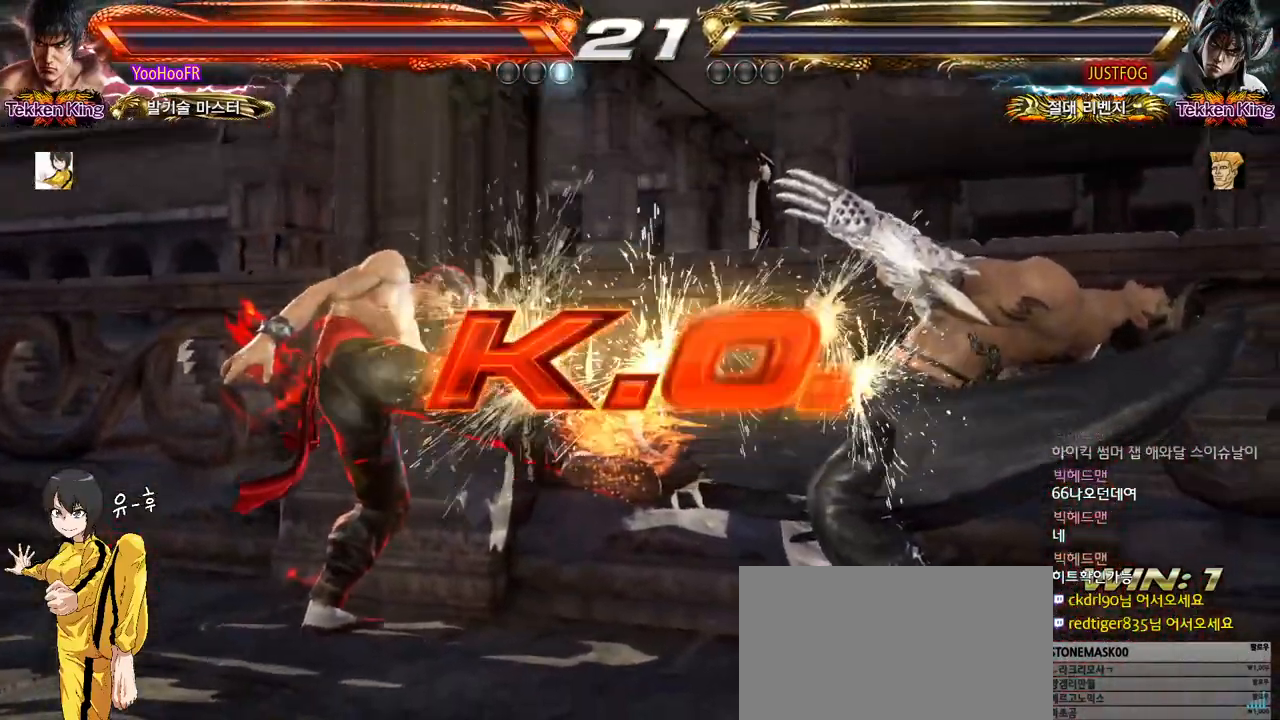
{"buttons": [], "left_stick": "center", "events": []}
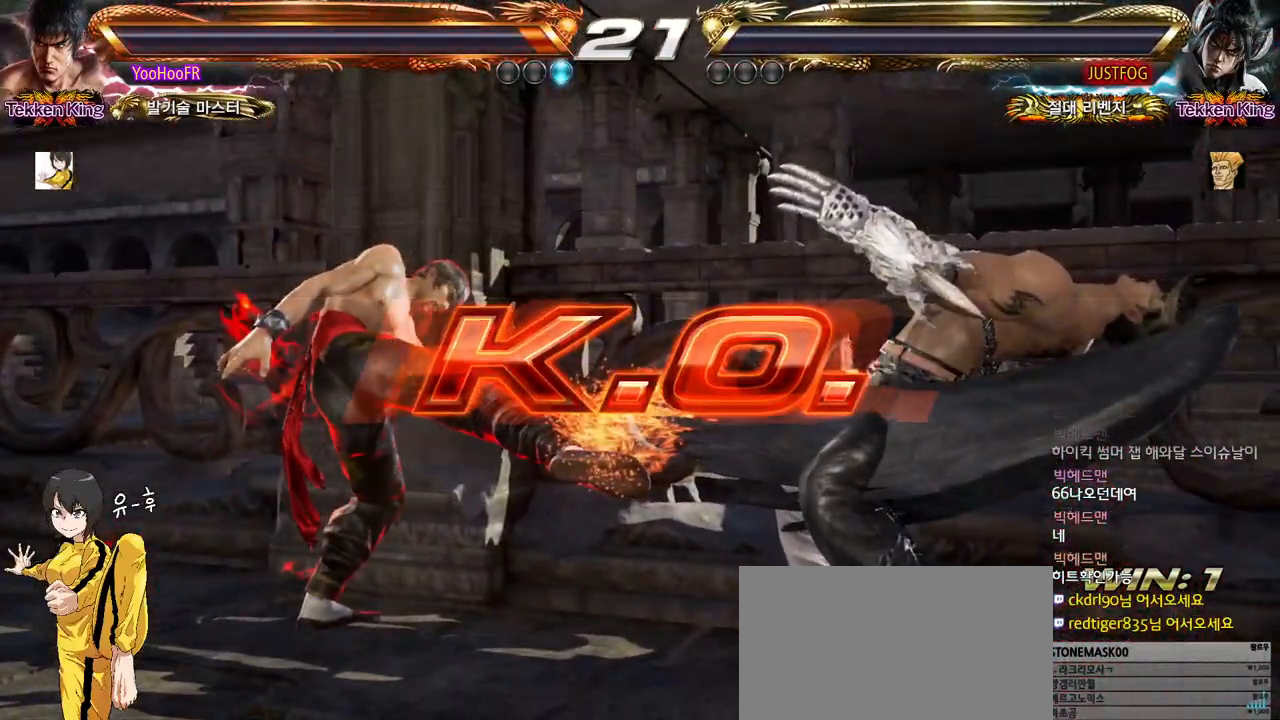
{"buttons": [], "left_stick": "center", "events": []}
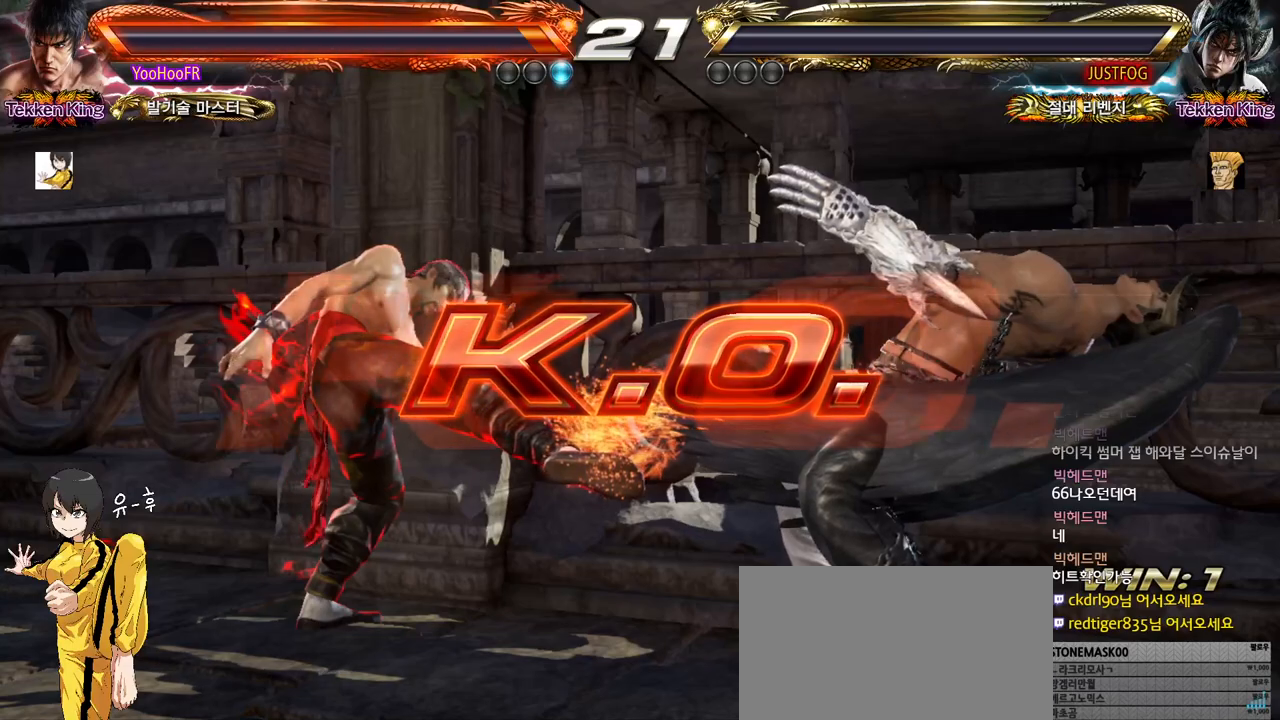
{"buttons": [], "left_stick": "center", "events": []}
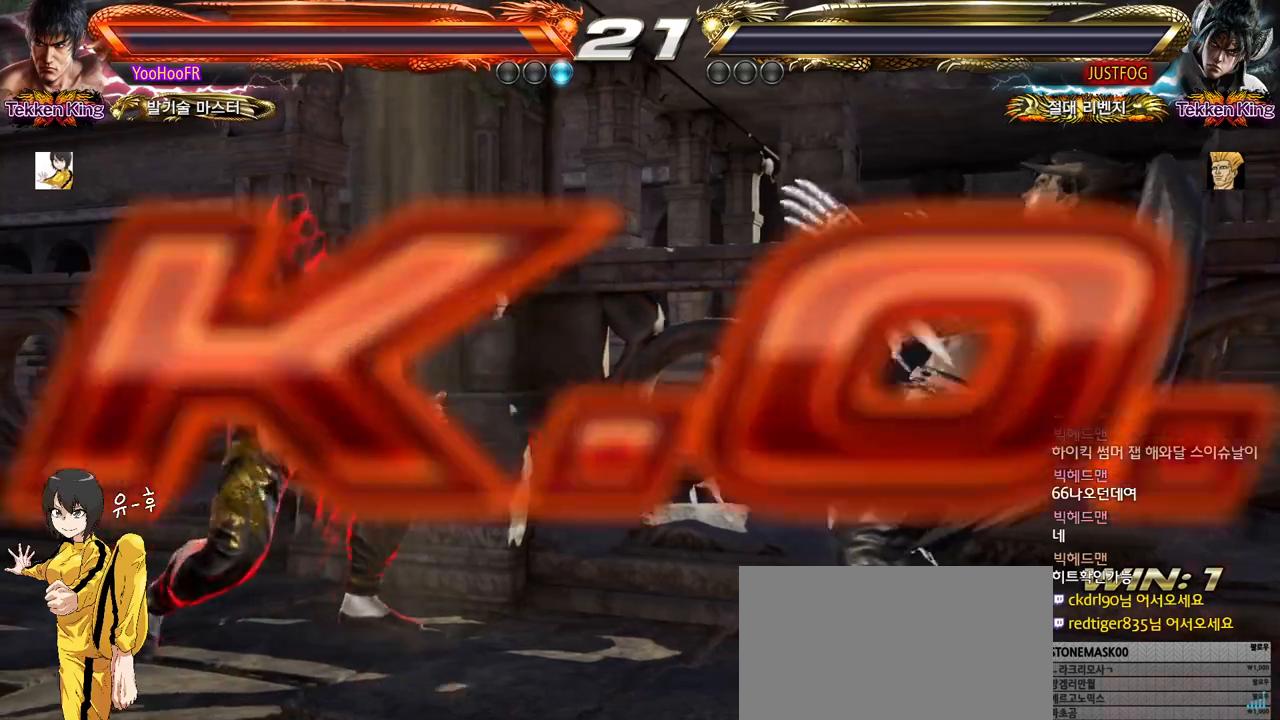
{"buttons": ["START"], "left_stick": "center", "events": [[467, "START", "down"]]}
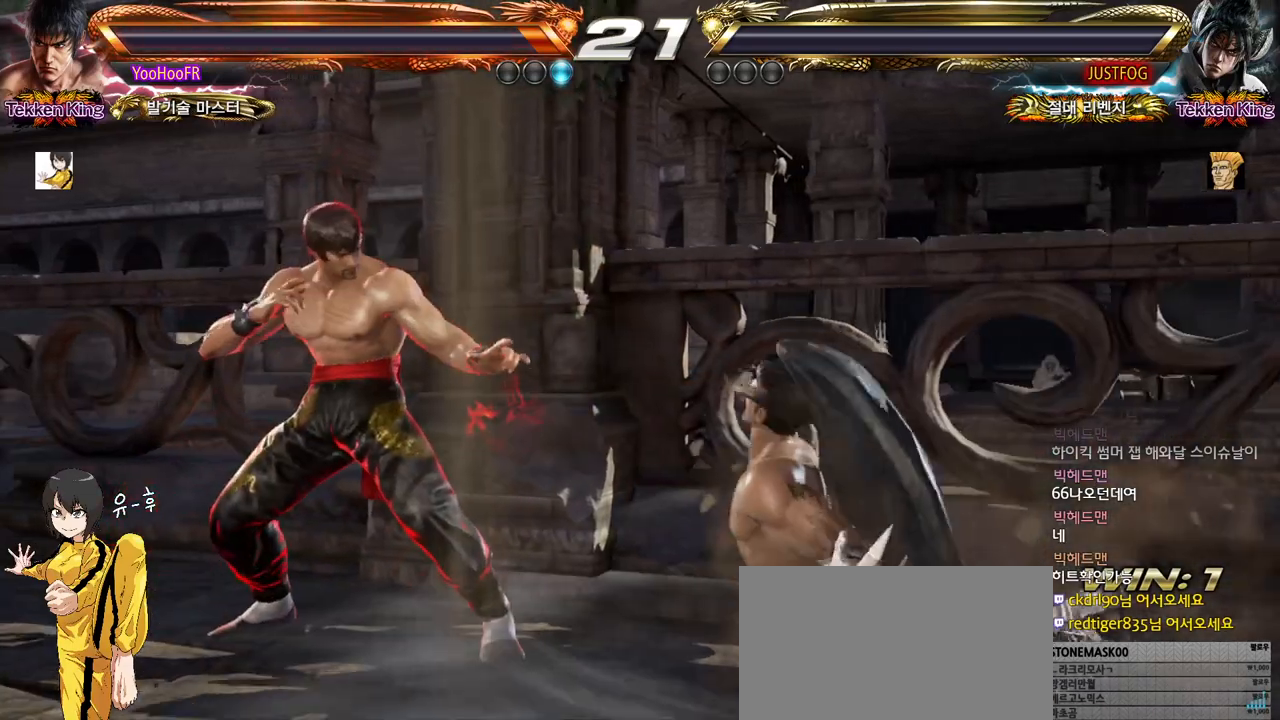
{"buttons": [], "left_stick": "center", "events": [[50, "START", "up"], [117, "START", "down"], [200, "START", "up"], [267, "START", "down"], [350, "START", "up"], [433, "START", "down"], [500, "START", "up"]]}
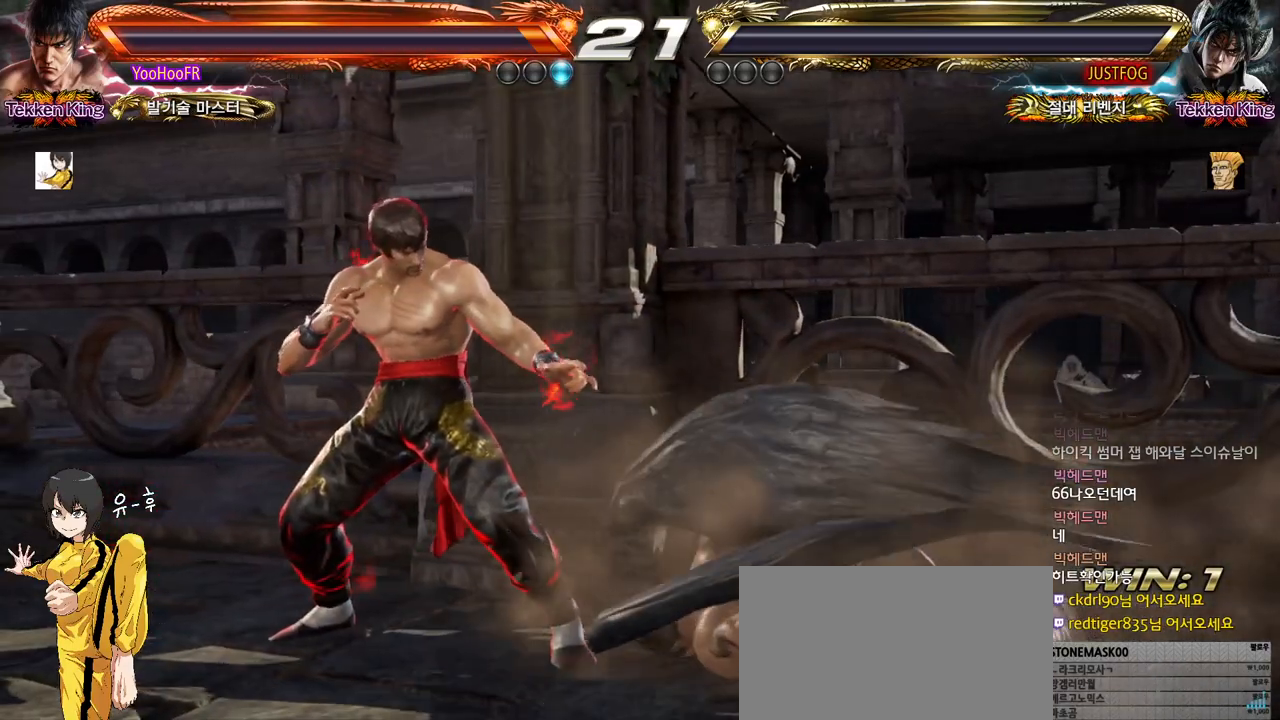
{"buttons": [], "left_stick": "center", "events": [[83, "START", "down"], [167, "START", "up"], [233, "START", "down"], [317, "START", "up"], [400, "START", "down"], [483, "START", "up"]]}